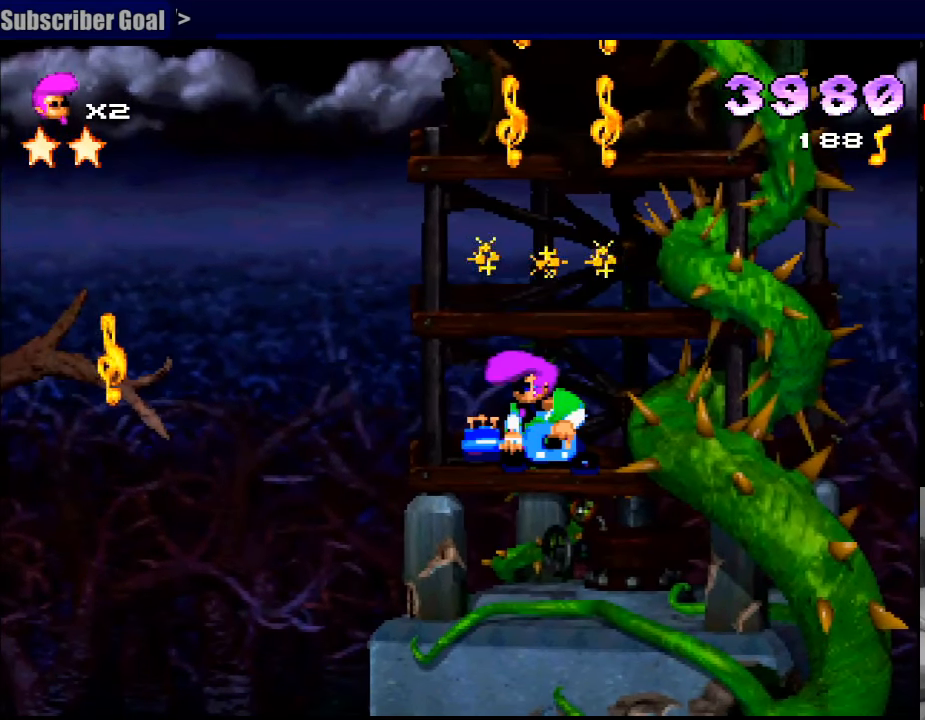
Gameplay with a controller (PlayStation layout); each line is a JSON object with the inputs held at the frame after it. "events" lists button and stick changes between this image and that frame as [ms after this image, input, new state], when the widget could be followed in between. Not read: L3 R3.
{"buttons": ["SQUARE", "R1"], "events": [[383, "SQUARE", "up"], [433, "SQUARE", "down"]]}
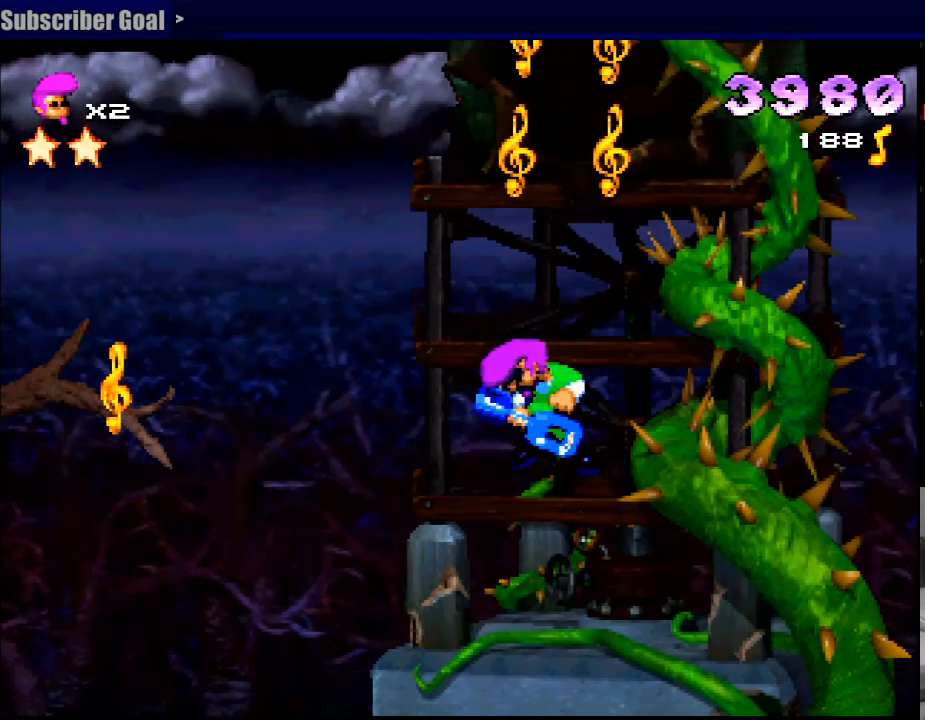
{"buttons": ["R1"], "events": [[33, "DPAD_UP", "down"], [100, "DPAD_UP", "up"], [317, "SQUARE", "up"]]}
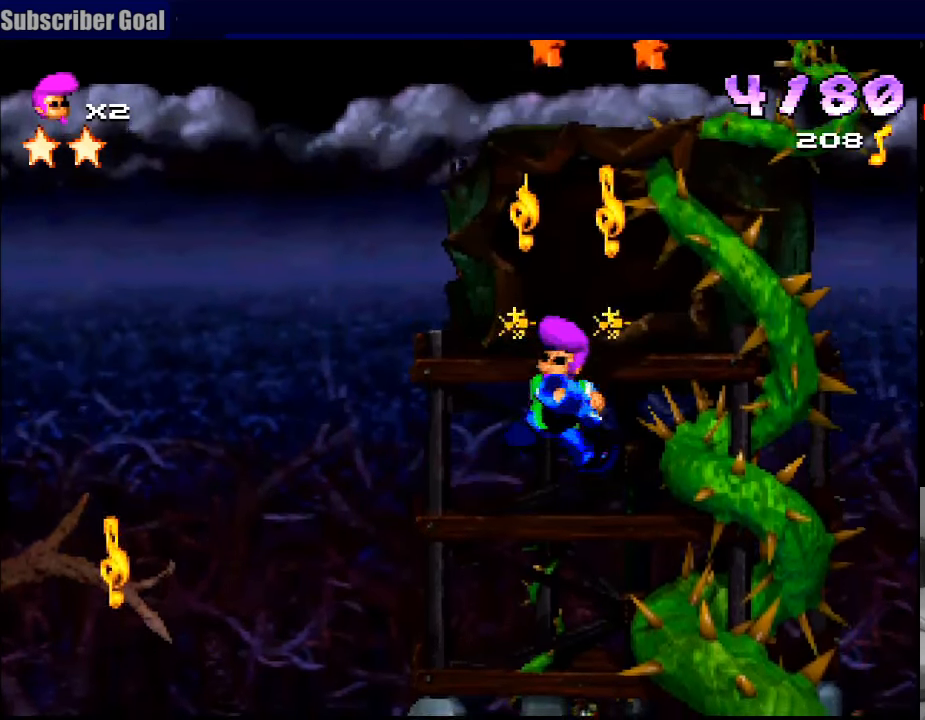
{"buttons": ["SQUARE", "R1"], "events": [[233, "SQUARE", "down"]]}
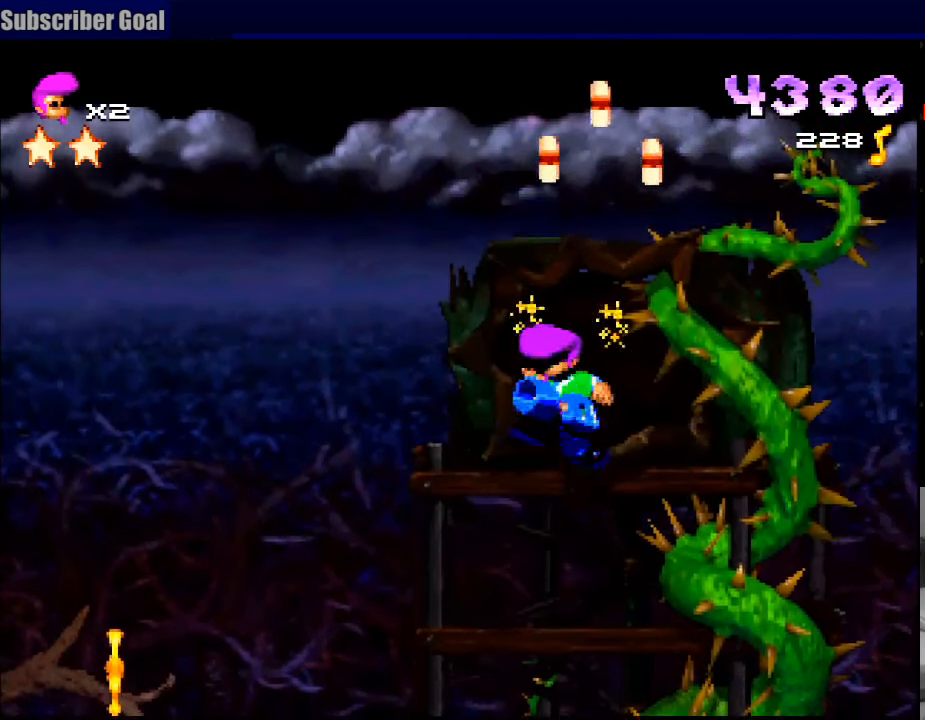
{"buttons": ["SQUARE", "R1"], "events": [[83, "SQUARE", "up"], [433, "SQUARE", "down"]]}
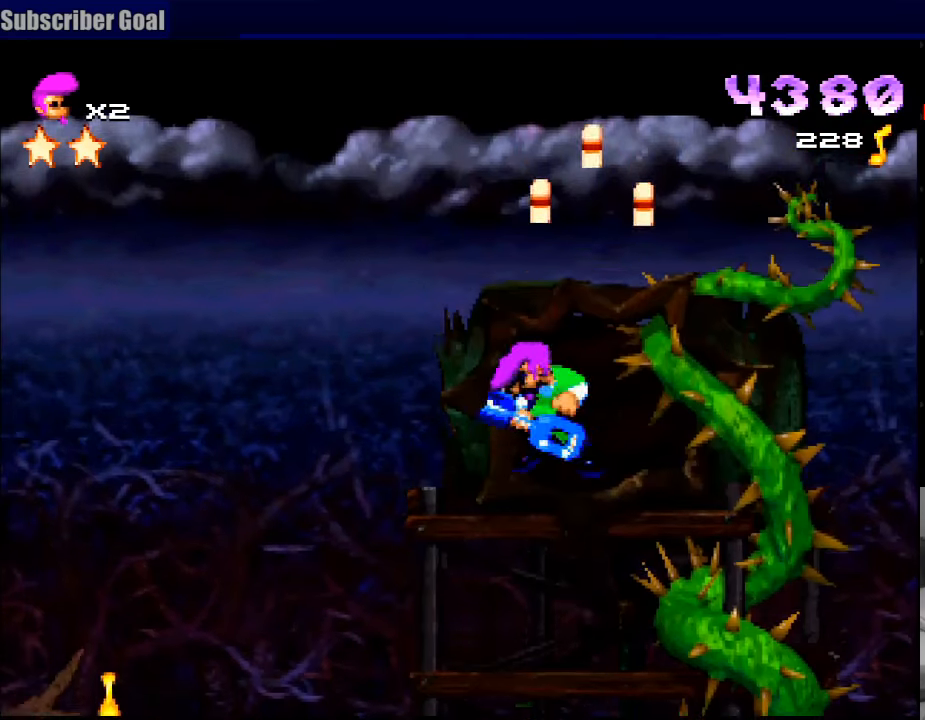
{"buttons": ["SQUARE", "R1"], "events": [[250, "DPAD_RIGHT", "down"], [450, "DPAD_RIGHT", "up"]]}
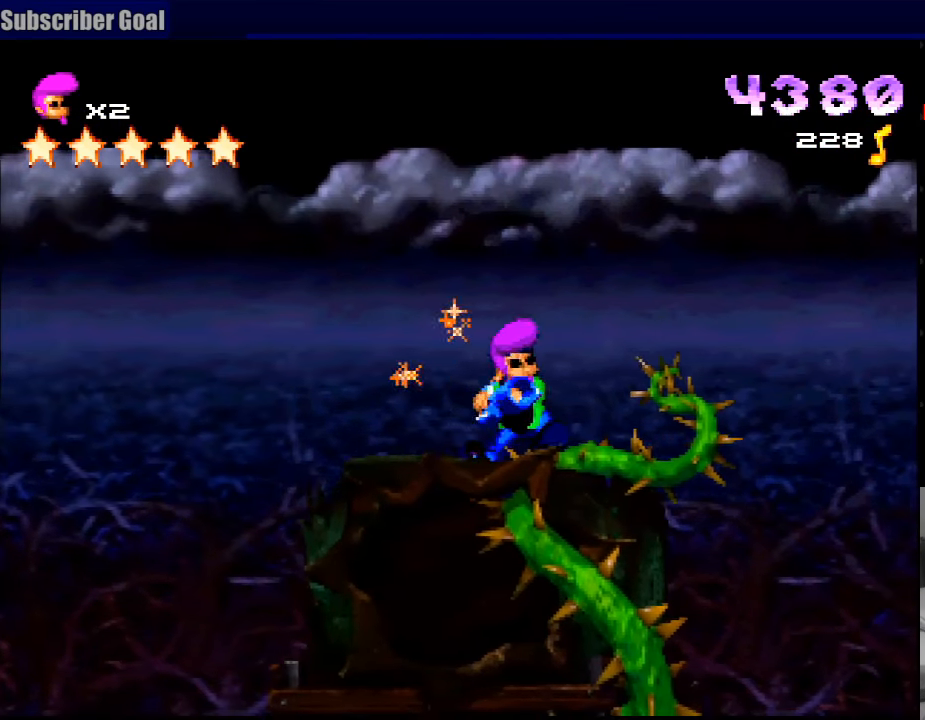
{"buttons": ["R1", "DPAD_LEFT"], "events": [[33, "SQUARE", "up"], [500, "DPAD_LEFT", "down"]]}
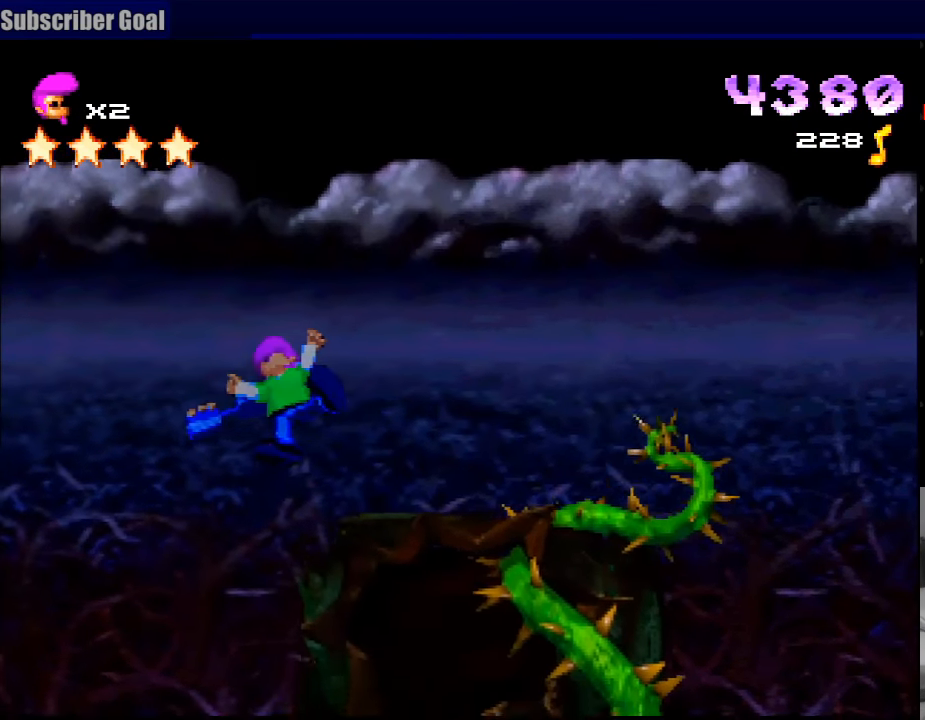
{"buttons": ["R1"], "events": [[200, "DPAD_LEFT", "up"], [300, "DPAD_RIGHT", "down"], [467, "DPAD_RIGHT", "up"]]}
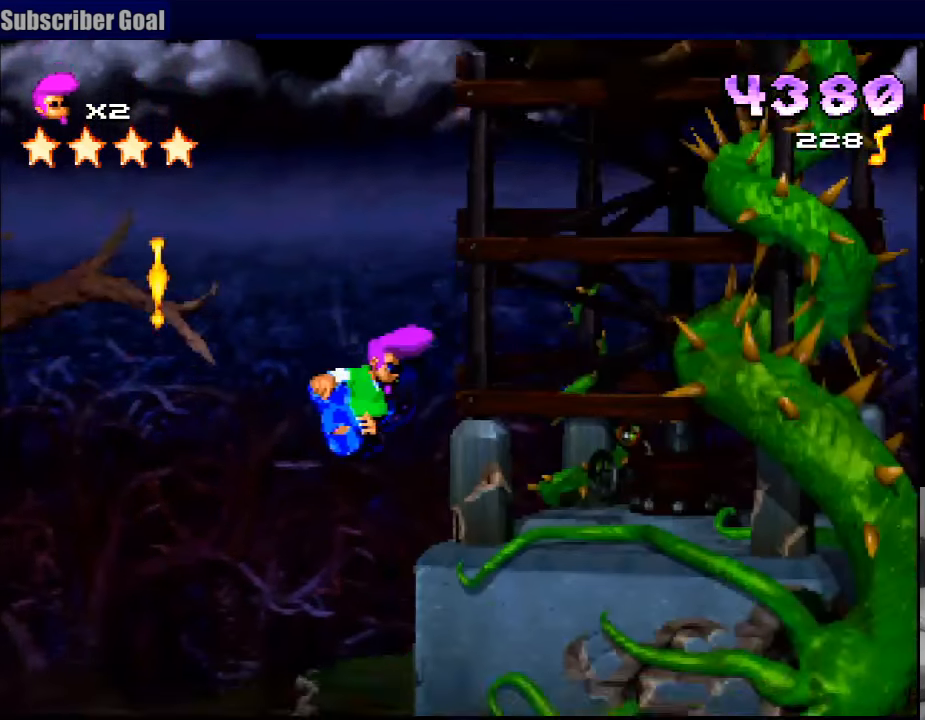
{"buttons": ["CROSS", "R1", "DPAD_RIGHT"], "events": [[350, "CROSS", "down"], [350, "DPAD_RIGHT", "down"]]}
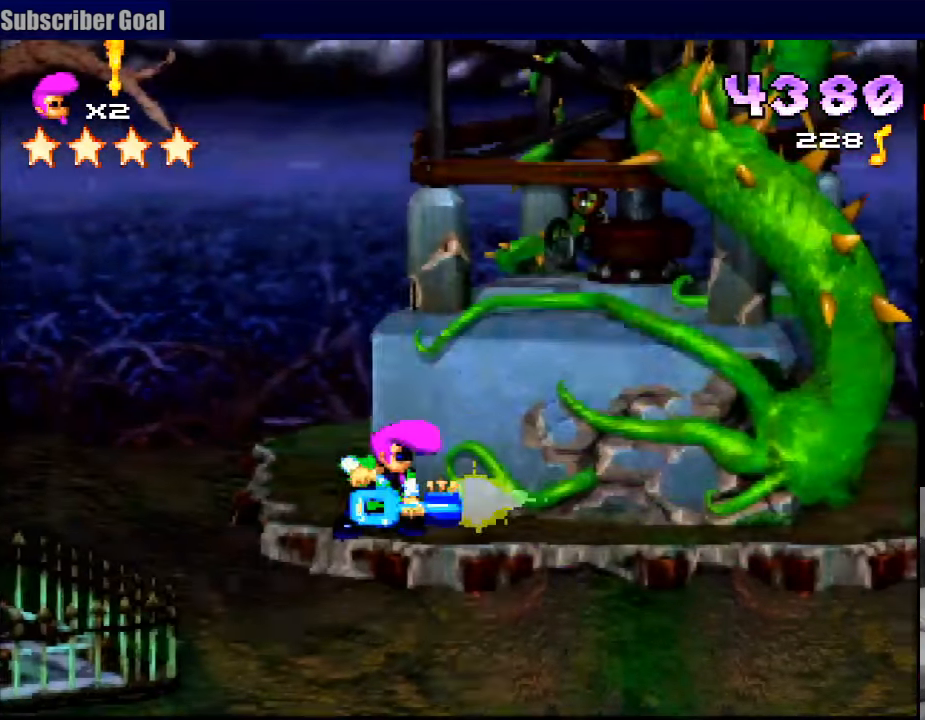
{"buttons": ["R1", "DPAD_RIGHT"], "events": [[17, "CROSS", "up"]]}
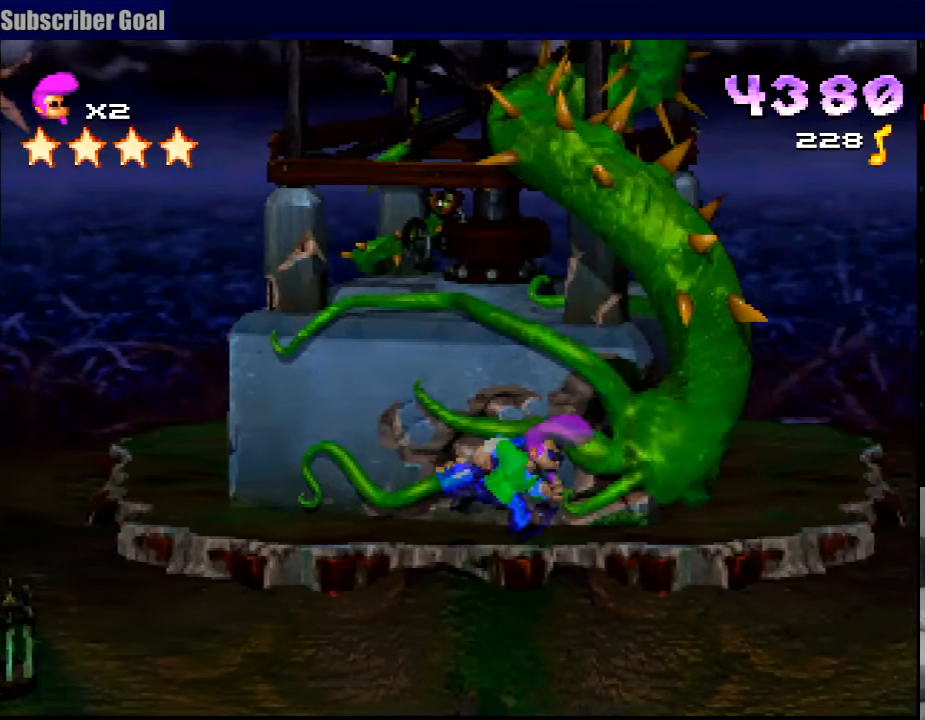
{"buttons": ["R1"], "events": [[17, "DPAD_RIGHT", "up"], [233, "DPAD_RIGHT", "down"], [350, "CROSS", "down"], [400, "DPAD_RIGHT", "up"], [500, "CROSS", "up"]]}
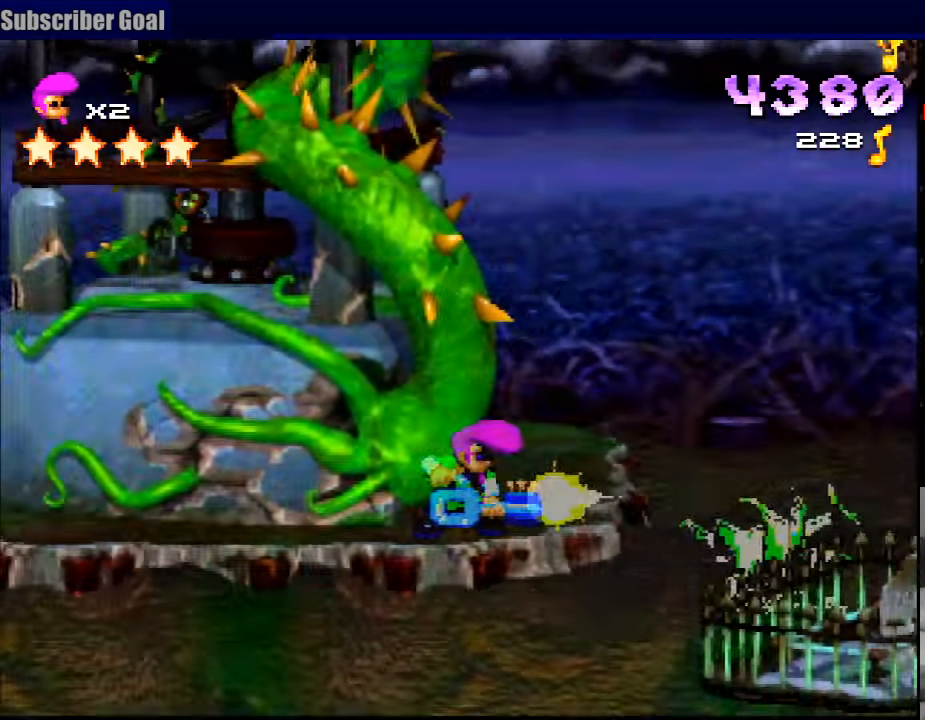
{"buttons": ["CROSS", "R1"], "events": [[50, "CROSS", "down"], [167, "CROSS", "up"], [233, "CROSS", "down"], [350, "CROSS", "up"], [383, "DPAD_RIGHT", "down"], [400, "CROSS", "down"], [500, "DPAD_RIGHT", "up"]]}
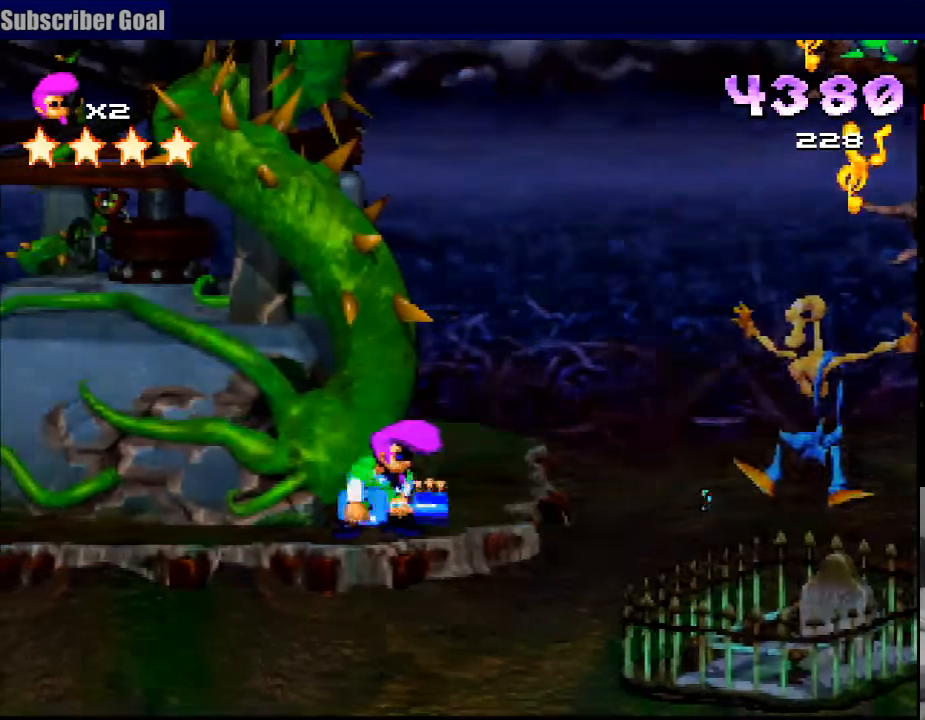
{"buttons": ["CROSS", "R1", "DPAD_RIGHT"], "events": [[17, "CROSS", "up"], [67, "CROSS", "down"], [167, "CROSS", "up"], [217, "DPAD_RIGHT", "down"], [233, "L1", "down"], [250, "L1", "up"], [300, "CROSS", "down"], [383, "CROSS", "up"], [450, "CROSS", "down"]]}
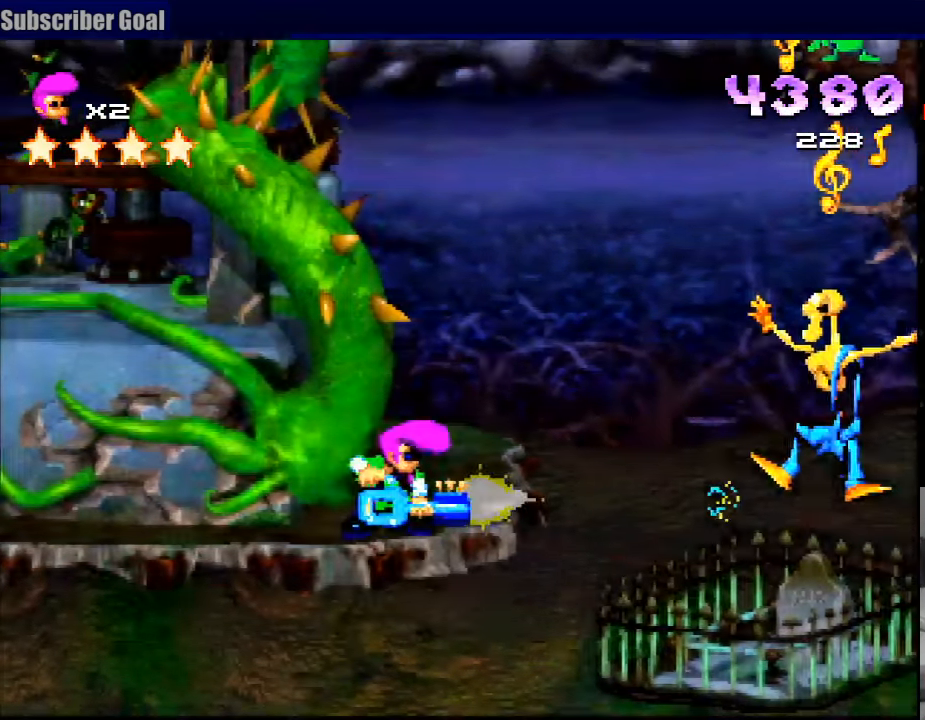
{"buttons": ["R1", "DPAD_RIGHT"], "events": [[33, "CROSS", "up"], [83, "CROSS", "down"], [100, "DPAD_RIGHT", "up"], [183, "CROSS", "up"], [250, "CROSS", "down"], [250, "DPAD_RIGHT", "down"], [300, "CROSS", "up"]]}
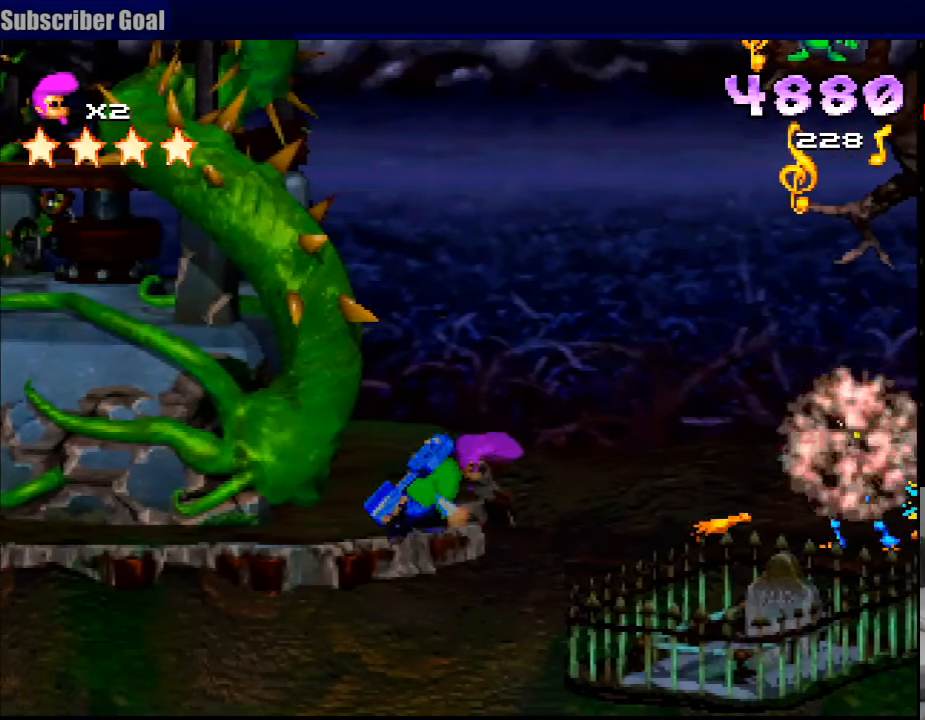
{"buttons": ["DPAD_RIGHT"], "events": [[17, "CROSS", "down"], [283, "DPAD_RIGHT", "up"], [350, "CROSS", "up"], [433, "DPAD_RIGHT", "down"], [500, "R1", "up"]]}
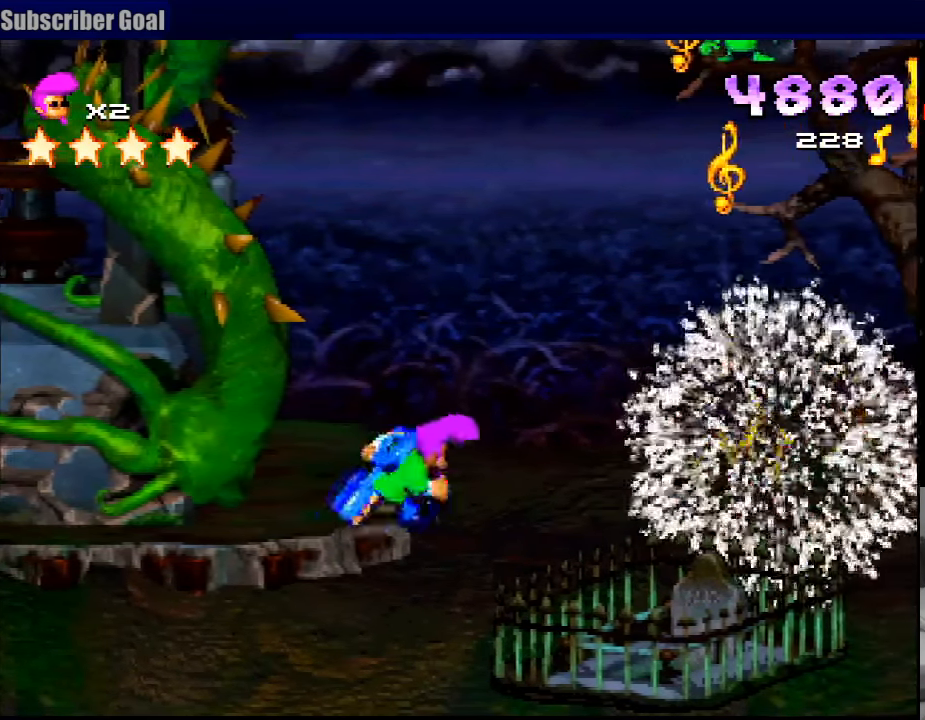
{"buttons": ["CROSS", "DPAD_UP", "DPAD_RIGHT"], "events": [[67, "DPAD_UP", "down"], [217, "SQUARE", "down"], [267, "DPAD_RIGHT", "up"], [284, "DPAD_UP", "up"], [417, "SQUARE", "up"], [450, "DPAD_RIGHT", "down"], [450, "DPAD_UP", "down"], [467, "CROSS", "down"]]}
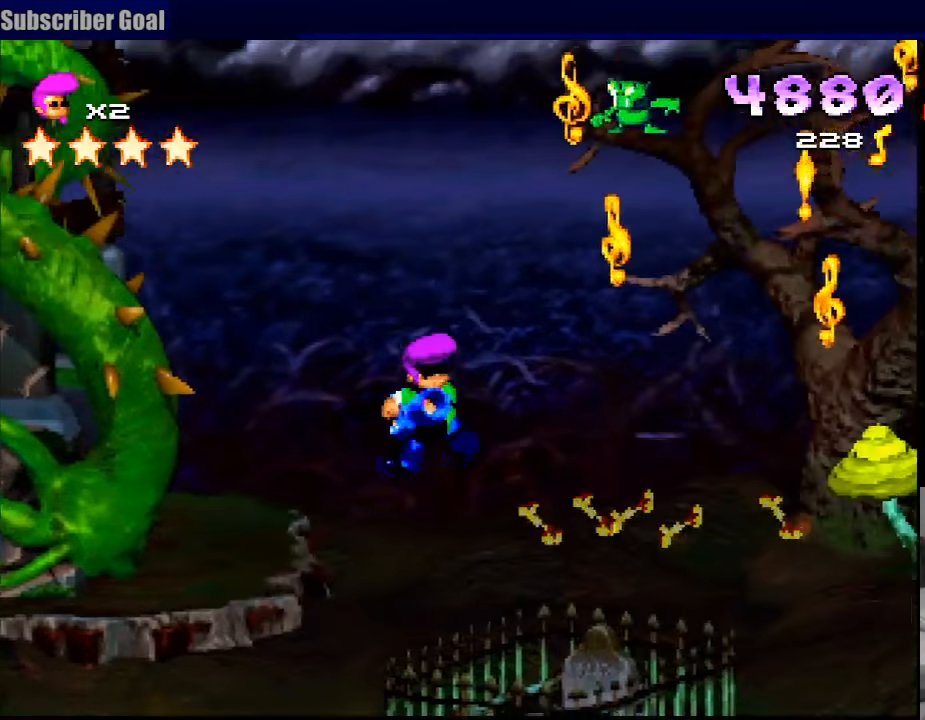
{"buttons": ["CROSS", "DPAD_UP"], "events": [[116, "DPAD_RIGHT", "up"], [133, "DPAD_RIGHT", "down"], [166, "DPAD_RIGHT", "up"], [250, "DPAD_RIGHT", "down"], [266, "DPAD_RIGHT", "up"]]}
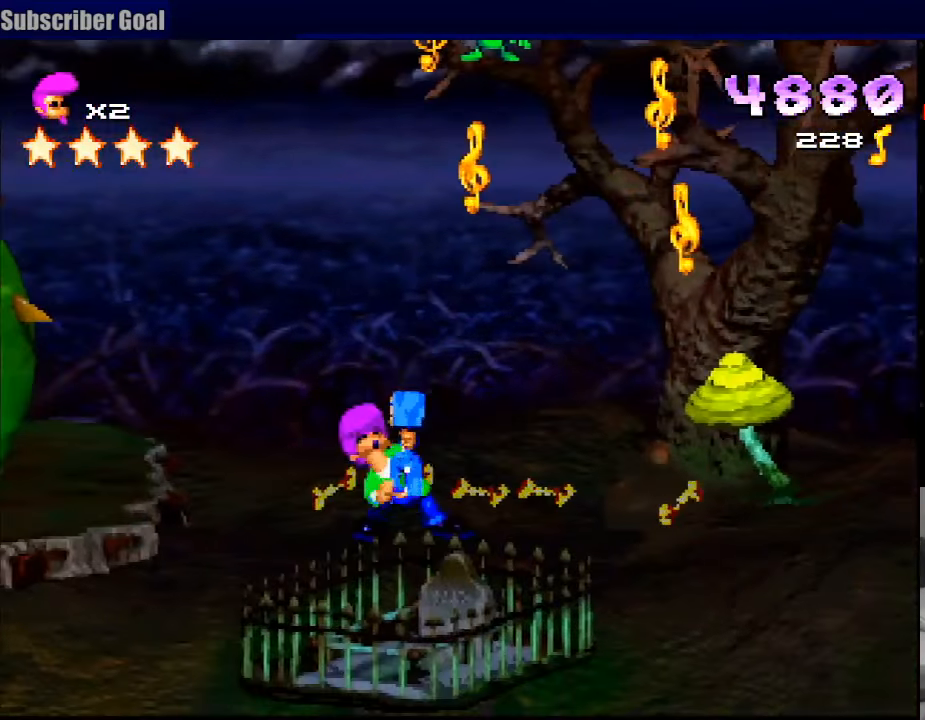
{"buttons": ["CROSS", "DPAD_UP"], "events": [[216, "DPAD_RIGHT", "down"], [383, "DPAD_RIGHT", "up"]]}
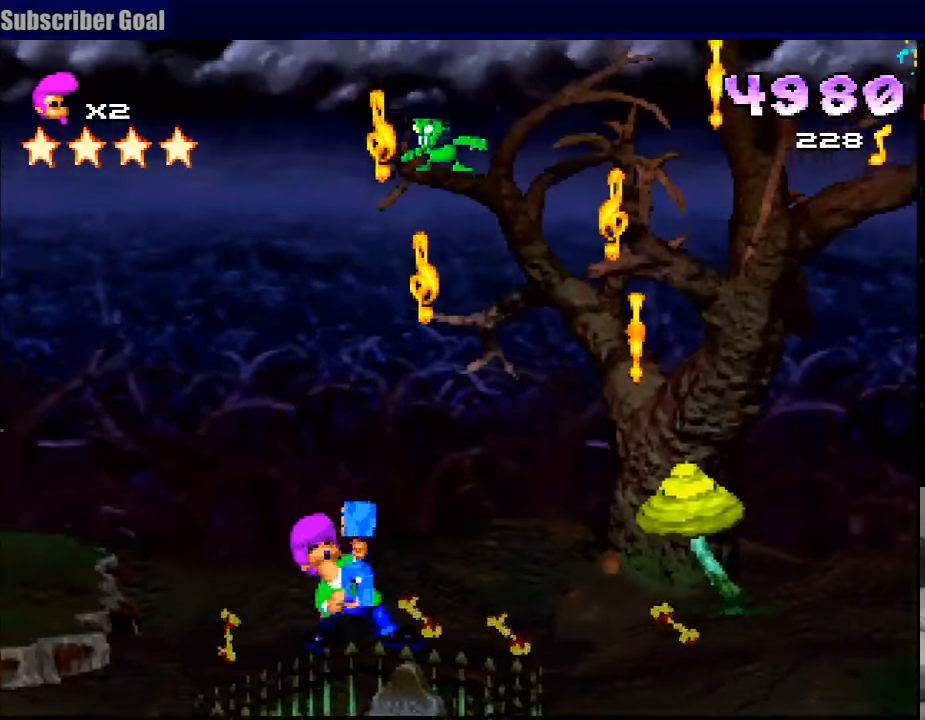
{"buttons": ["CROSS", "DPAD_UP", "DPAD_RIGHT"], "events": [[50, "DPAD_RIGHT", "down"], [200, "DPAD_RIGHT", "up"], [216, "CROSS", "up"], [366, "DPAD_RIGHT", "down"], [466, "CROSS", "down"]]}
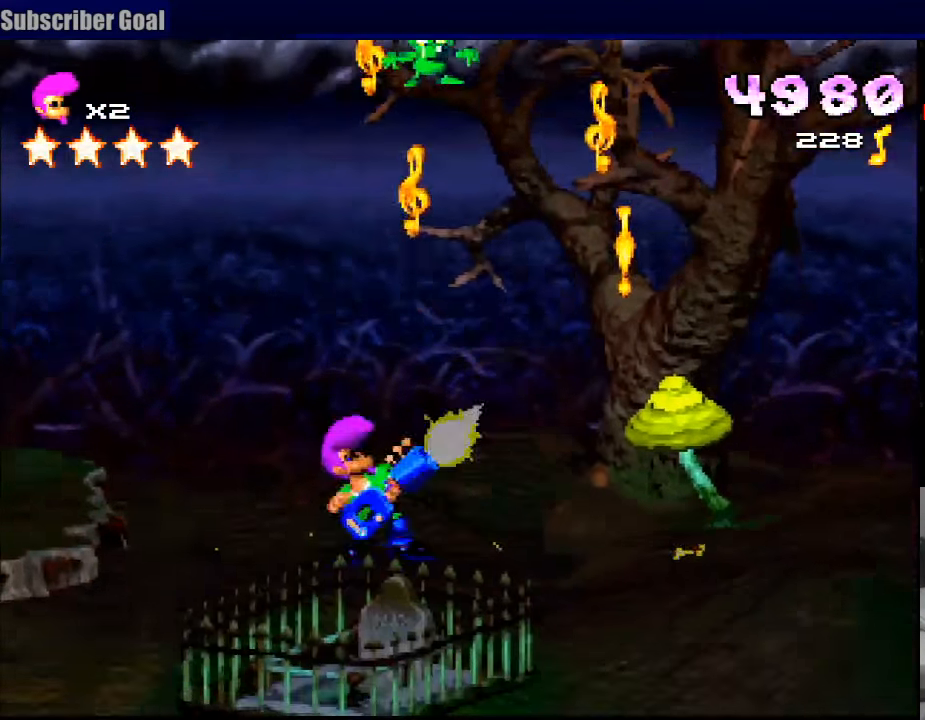
{"buttons": ["DPAD_RIGHT"], "events": [[50, "DPAD_RIGHT", "up"], [83, "DPAD_RIGHT", "down"], [116, "DPAD_RIGHT", "up"], [266, "CROSS", "up"], [383, "DPAD_UP", "up"], [466, "DPAD_RIGHT", "down"]]}
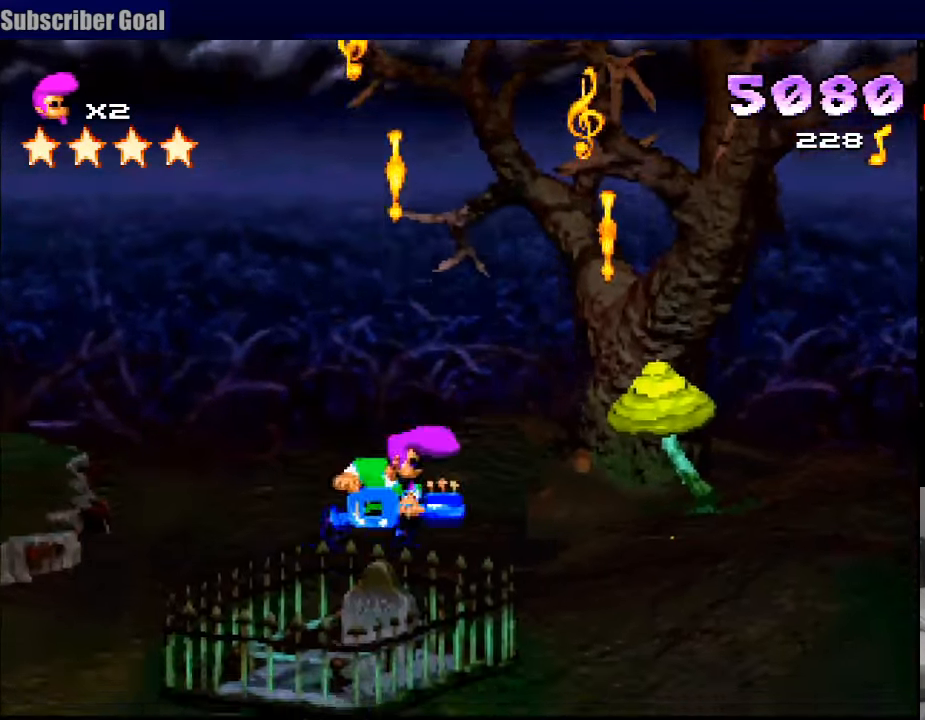
{"buttons": ["CROSS", "DPAD_UP"], "events": [[100, "CROSS", "down"], [100, "DPAD_UP", "down"], [133, "DPAD_RIGHT", "up"]]}
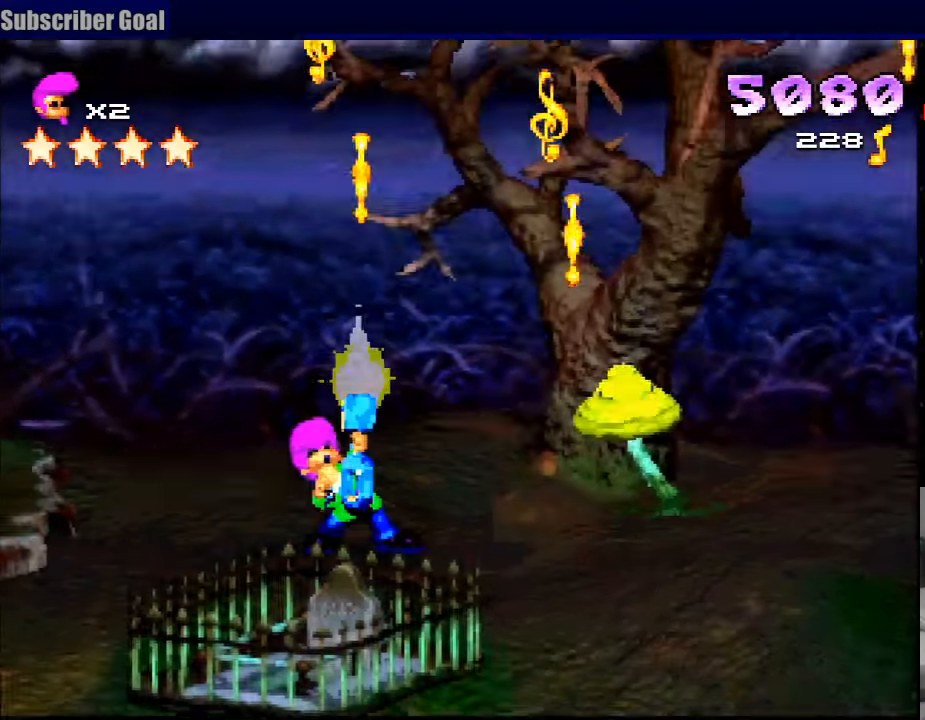
{"buttons": ["CROSS", "DPAD_UP"], "events": [[100, "DPAD_RIGHT", "down"], [483, "DPAD_RIGHT", "up"]]}
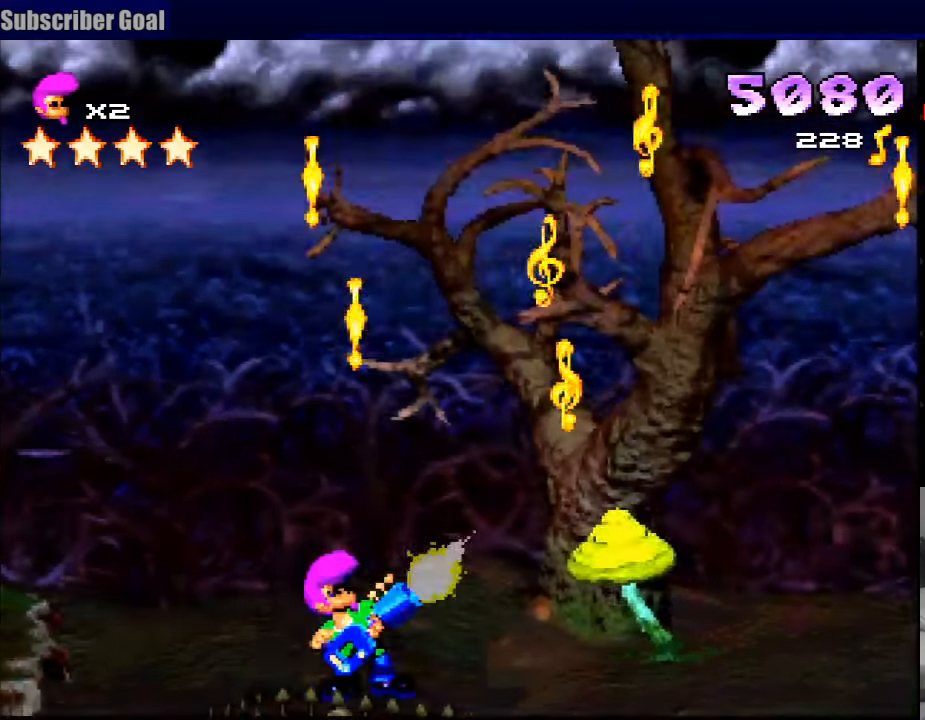
{"buttons": ["SQUARE", "DPAD_UP", "DPAD_RIGHT"], "events": [[66, "CROSS", "up"], [100, "DPAD_RIGHT", "down"], [100, "SQUARE", "down"], [200, "DPAD_RIGHT", "up"], [250, "DPAD_RIGHT", "down"]]}
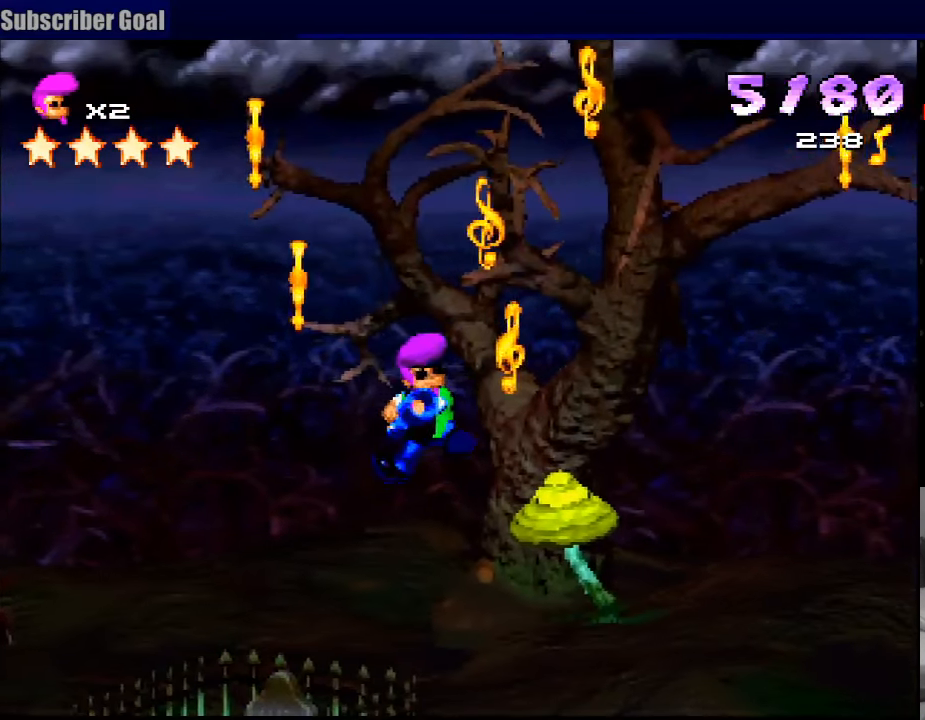
{"buttons": ["SQUARE"], "events": [[50, "DPAD_UP", "up"], [83, "DPAD_RIGHT", "up"], [166, "SQUARE", "up"], [216, "SQUARE", "down"], [283, "DPAD_LEFT", "down"], [500, "DPAD_LEFT", "up"]]}
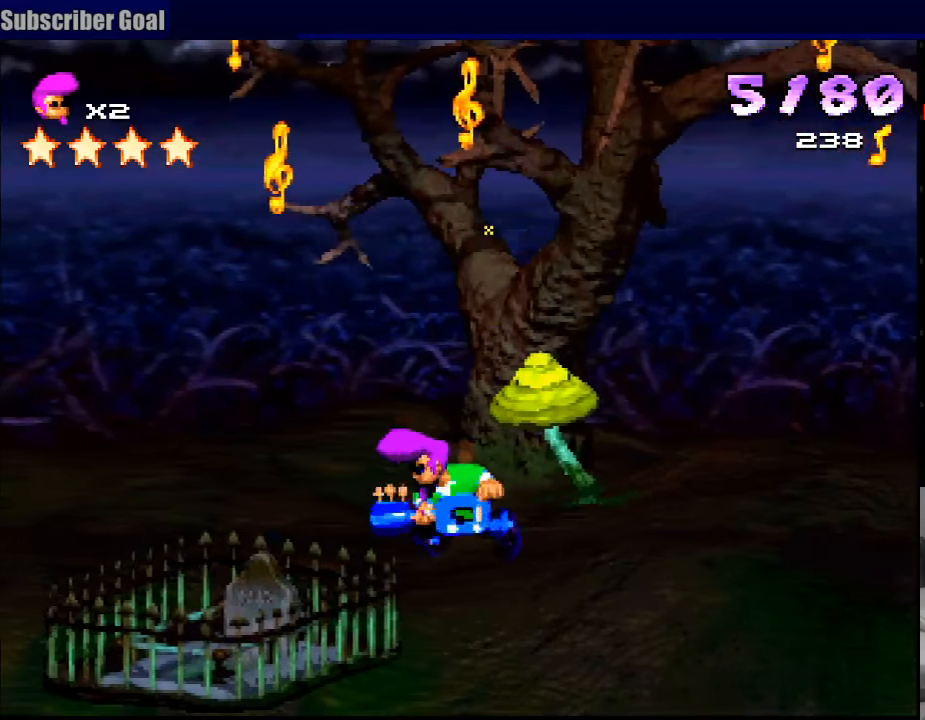
{"buttons": ["SQUARE"], "events": [[133, "DPAD_RIGHT", "down"], [233, "SQUARE", "up"], [266, "SQUARE", "down"], [433, "DPAD_RIGHT", "up"]]}
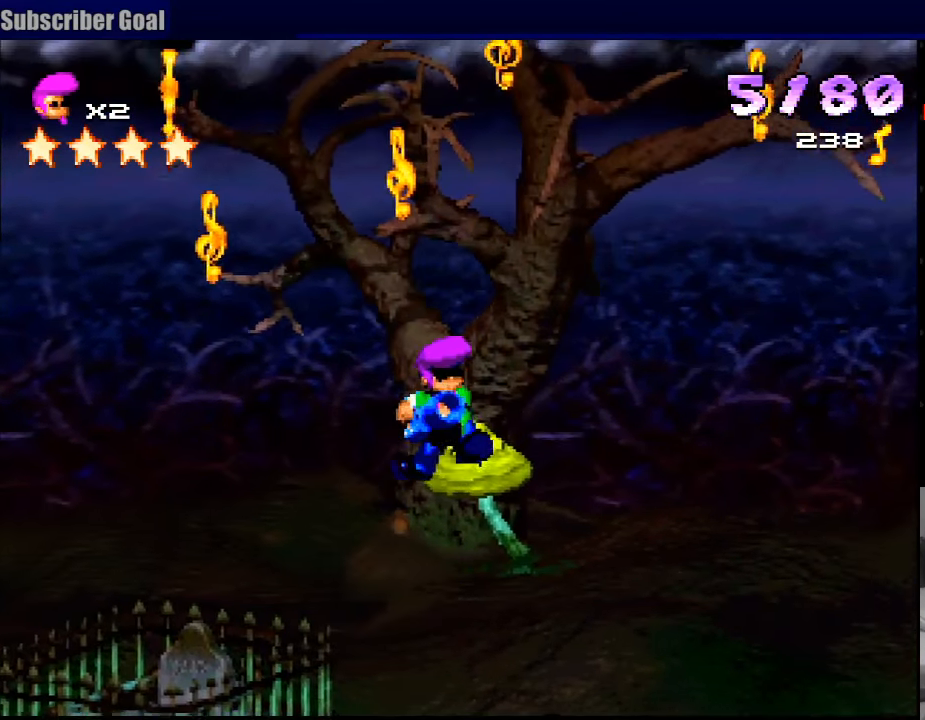
{"buttons": ["SQUARE"], "events": [[167, "DPAD_LEFT", "down"], [183, "SQUARE", "up"], [267, "DPAD_LEFT", "up"], [350, "SQUARE", "down"]]}
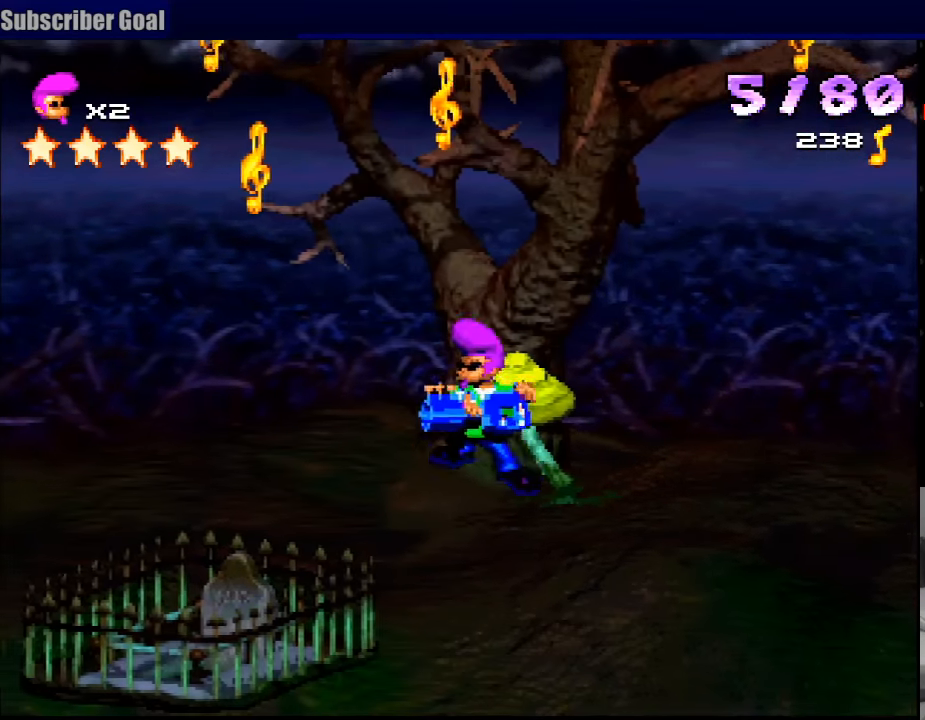
{"buttons": ["SQUARE"], "events": [[300, "DPAD_RIGHT", "down"], [300, "SQUARE", "up"], [350, "SQUARE", "down"], [467, "DPAD_RIGHT", "up"]]}
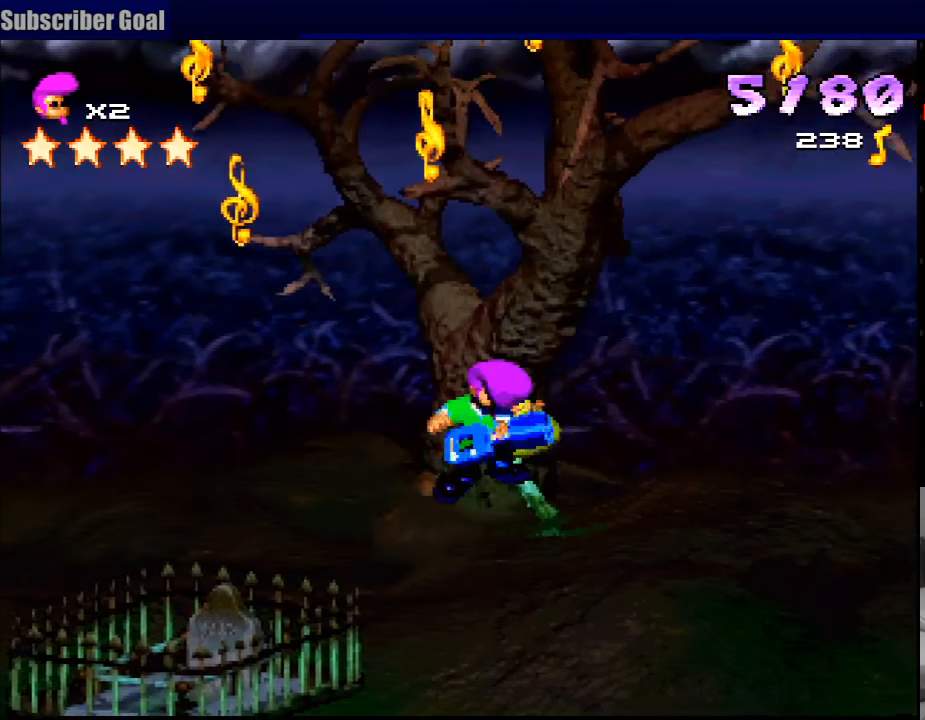
{"buttons": ["DPAD_UP", "DPAD_LEFT"], "events": [[367, "DPAD_UP", "down"], [433, "SQUARE", "up"], [450, "DPAD_LEFT", "down"]]}
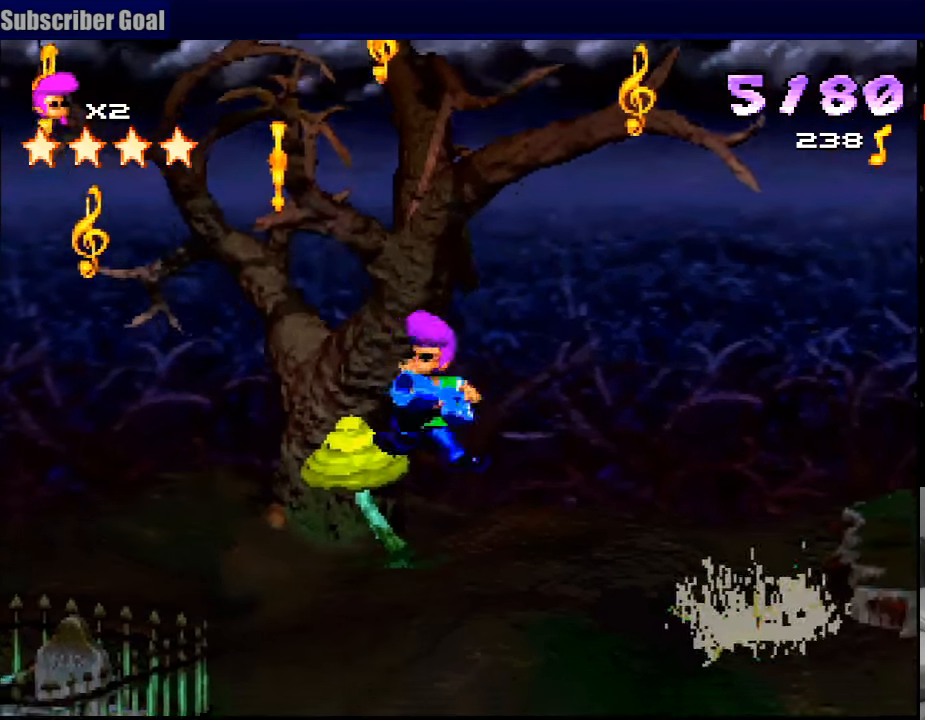
{"buttons": ["CROSS"], "events": [[50, "SQUARE", "down"], [67, "SQUARE", "up"], [83, "SQUARE", "down"], [117, "DPAD_LEFT", "up"], [117, "DPAD_UP", "up"], [283, "DPAD_RIGHT", "down"], [300, "SQUARE", "up"], [367, "CROSS", "down"], [450, "DPAD_RIGHT", "up"]]}